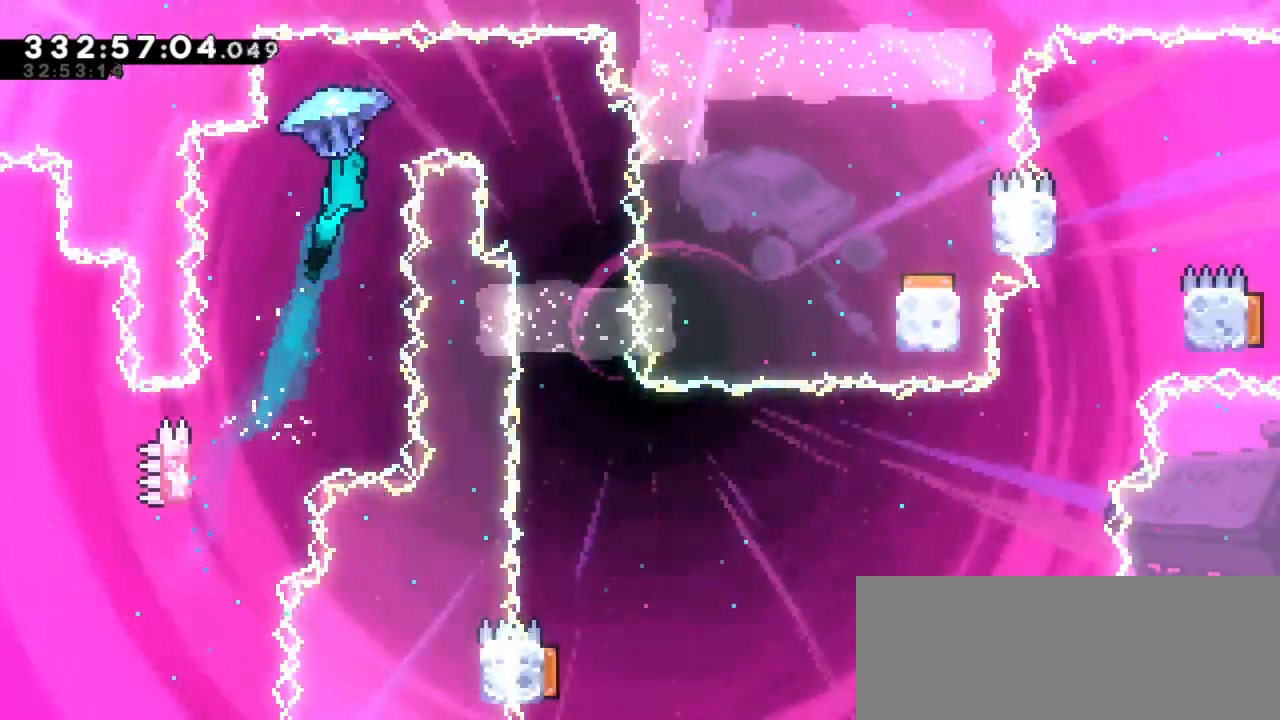
Gameplay with keyboard; each line is a JSON object with the keys held at the frame after it. "events" lists presses ("down") and releases ("up") of "dash", "demo", "down", "grab", "jump", "jump2", "left", "right" and "up" between this image and that frame as [ms after this image, input, new state], when the widget could be followed in between. No other keys are recorded. Mouse input is not recorded. Key names are as the overlay labels them; some are game actions (e.g. jump) rather than physical keys. Not read: other_keys.
{"keys": ["grab"], "events": [[133, "jump2", "up"], [333, "right", "up"]]}
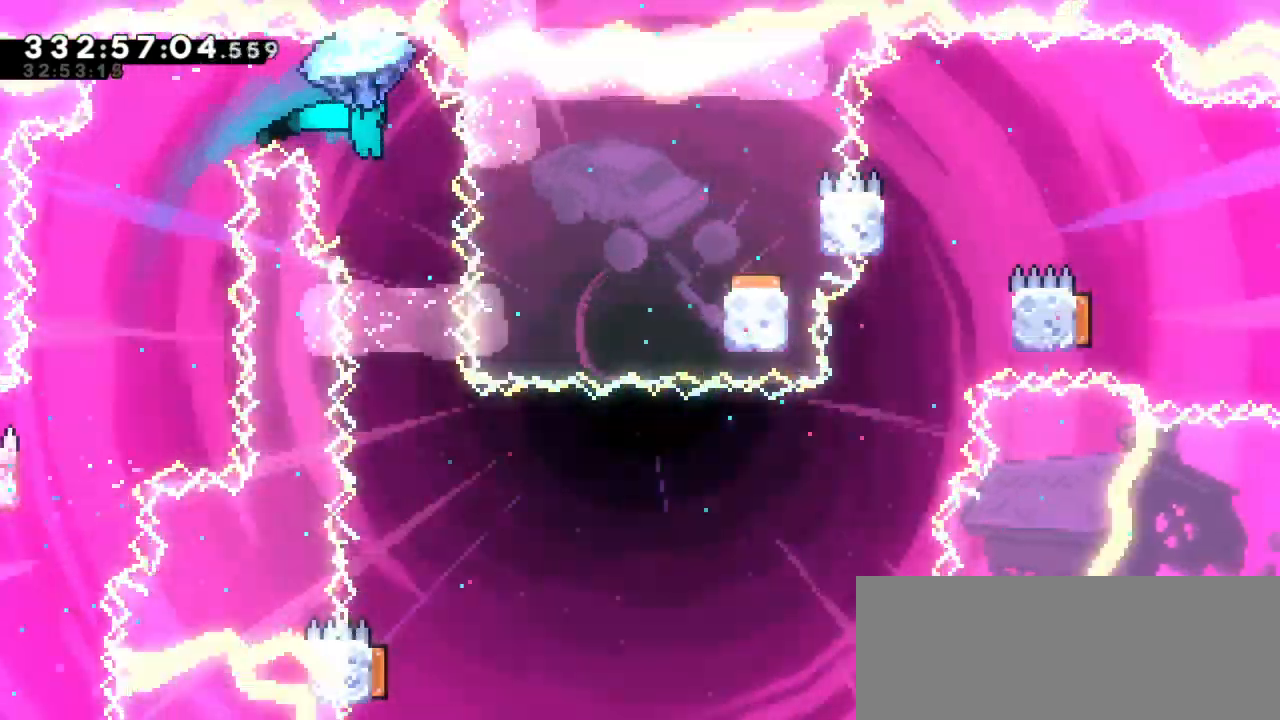
{"keys": ["grab"], "events": [[300, "right", "down"], [433, "right", "up"]]}
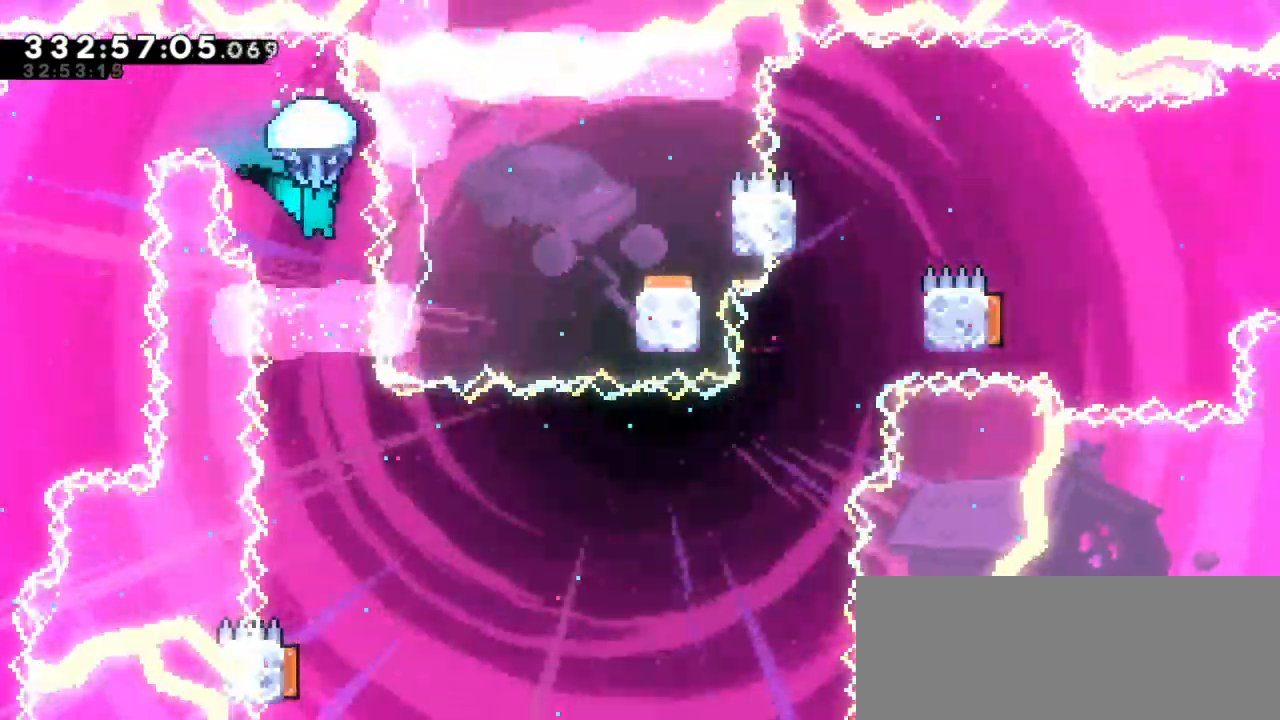
{"keys": ["grab"], "events": [[283, "right", "down"], [383, "right", "up"]]}
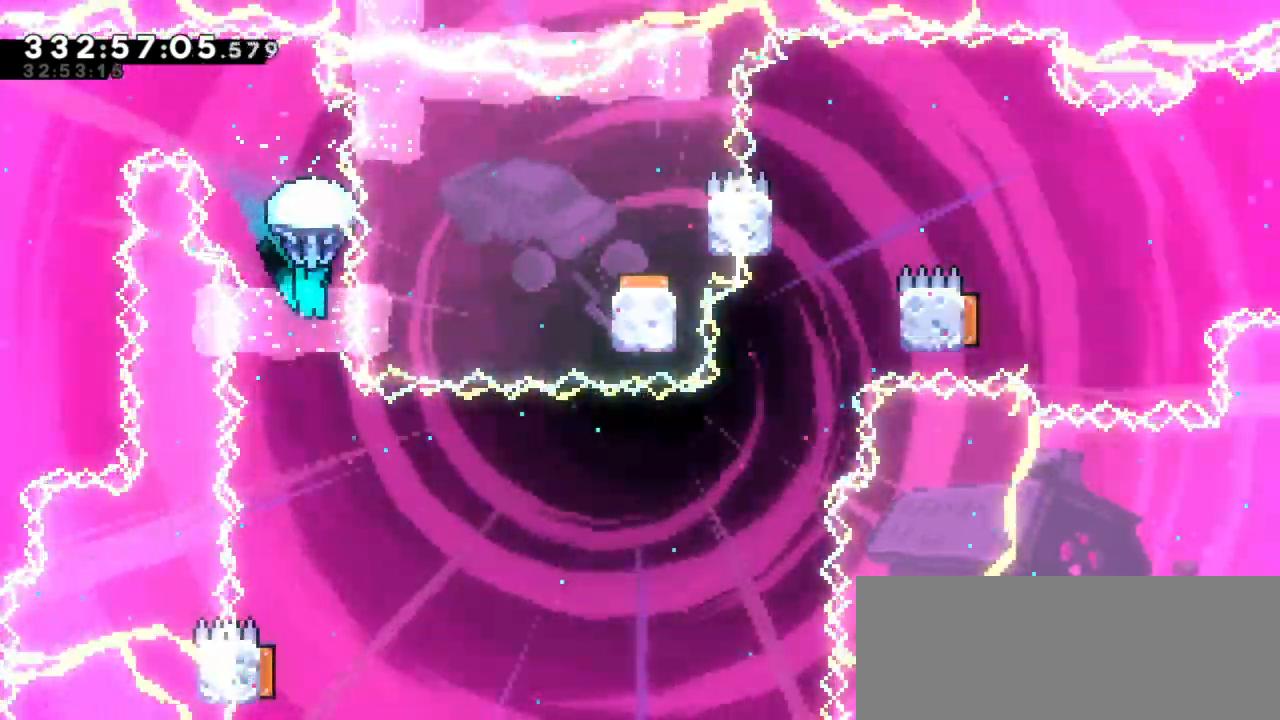
{"keys": [], "events": [[50, "grab", "up"]]}
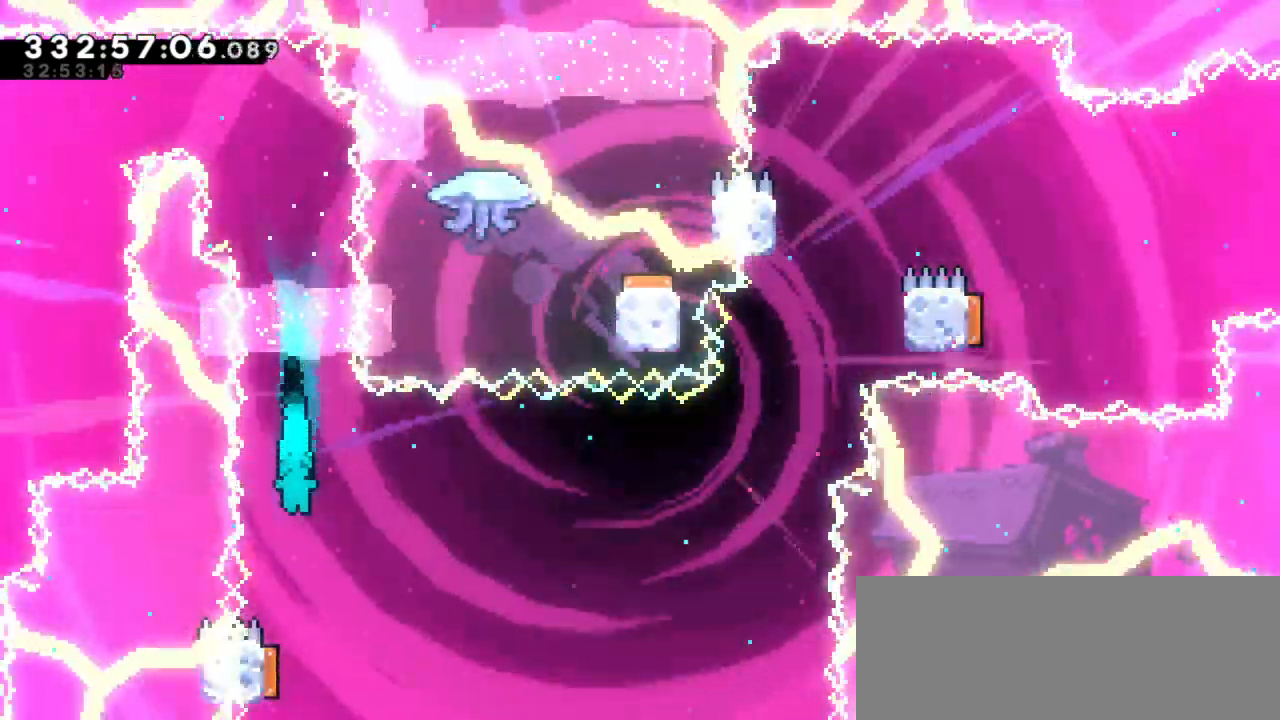
{"keys": ["dash", "down", "left"], "events": [[200, "left", "down"], [366, "dash", "down"], [383, "down", "down"]]}
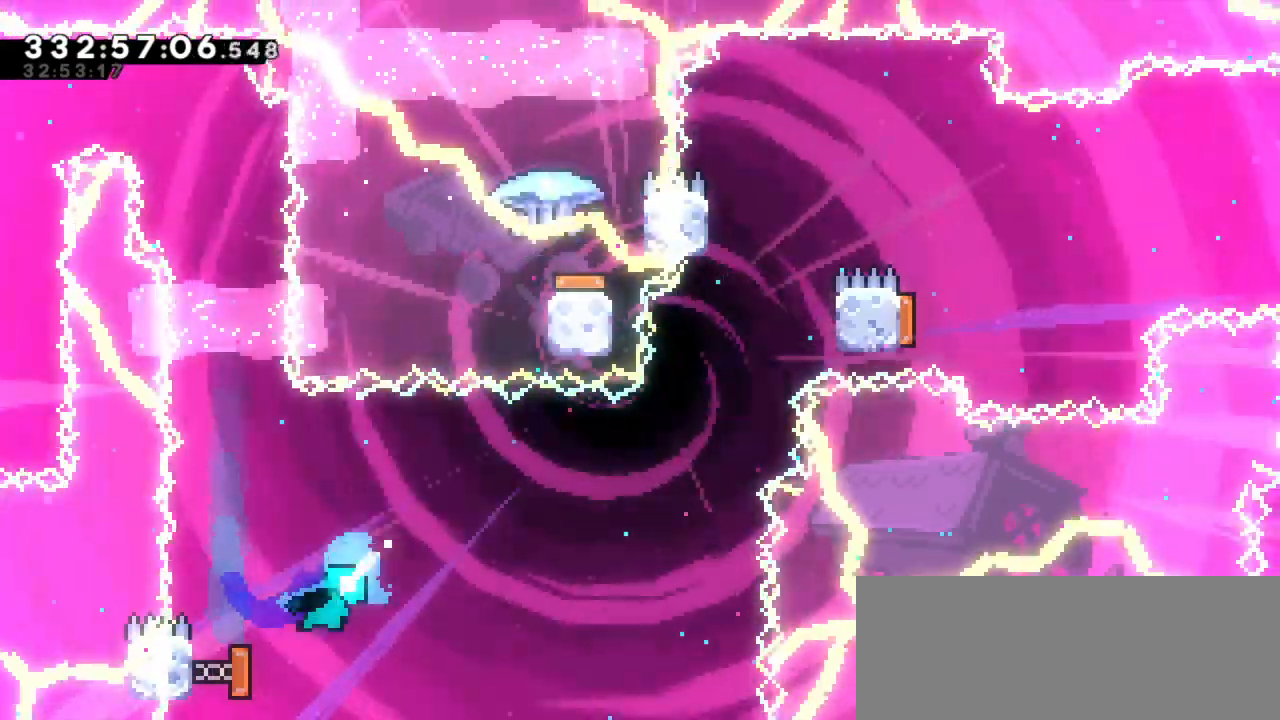
{"keys": ["right"], "events": [[50, "dash", "up"], [183, "right", "down"], [216, "left", "up"], [233, "down", "up"]]}
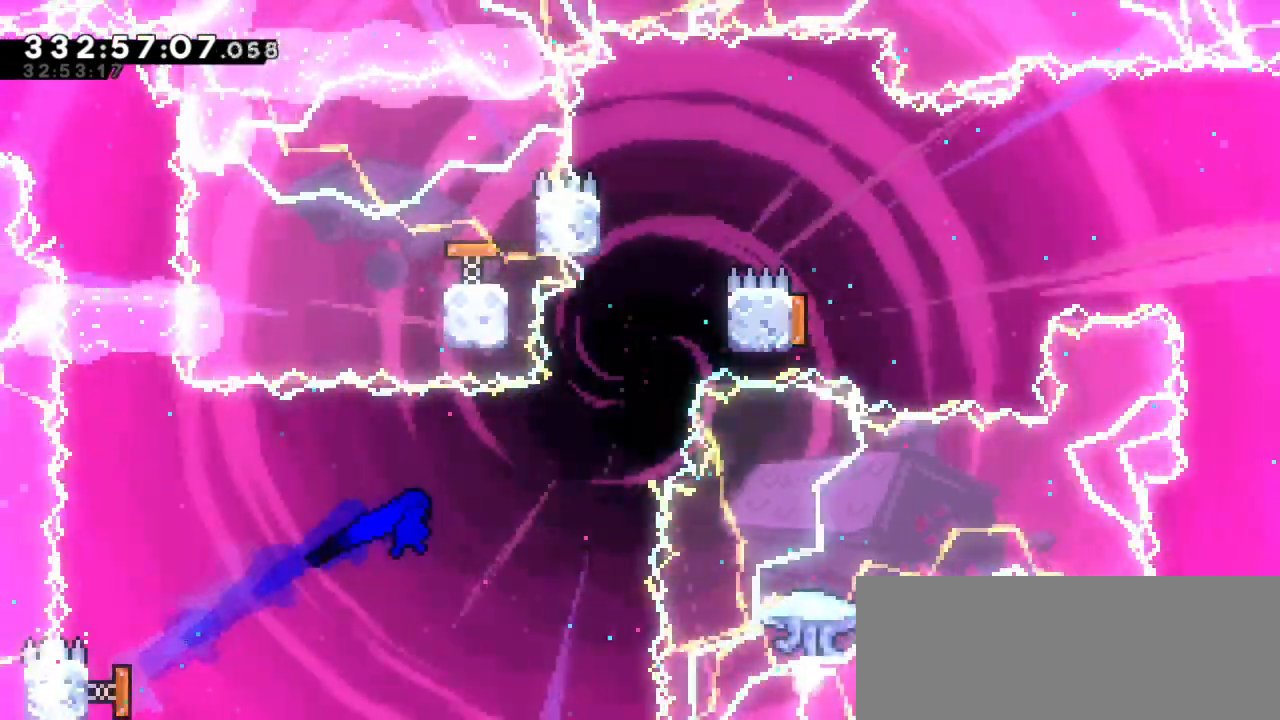
{"keys": ["jump2", "right"], "events": [[233, "dash", "down"], [233, "right", "up"], [233, "up", "down"], [450, "jump2", "down"], [450, "right", "down"], [483, "up", "up"], [500, "dash", "up"]]}
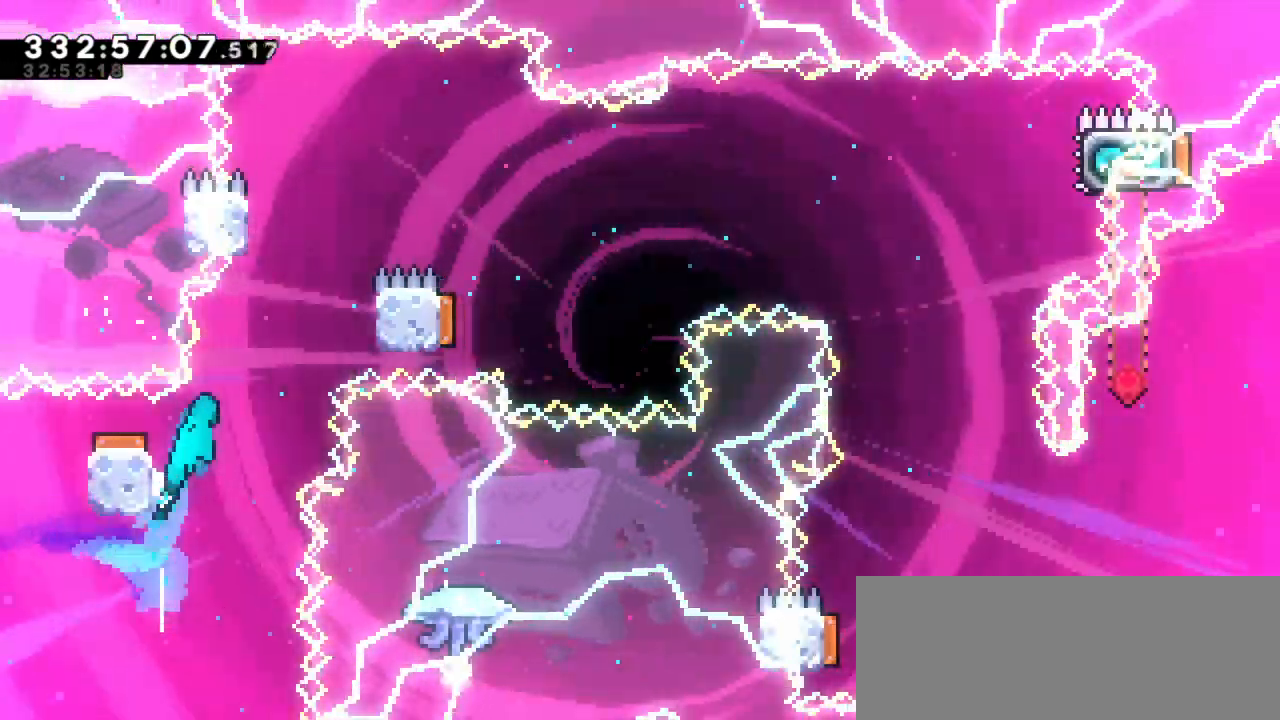
{"keys": ["jump2", "left"], "events": [[116, "jump2", "up"], [350, "jump2", "down"], [350, "left", "down"], [350, "right", "up"]]}
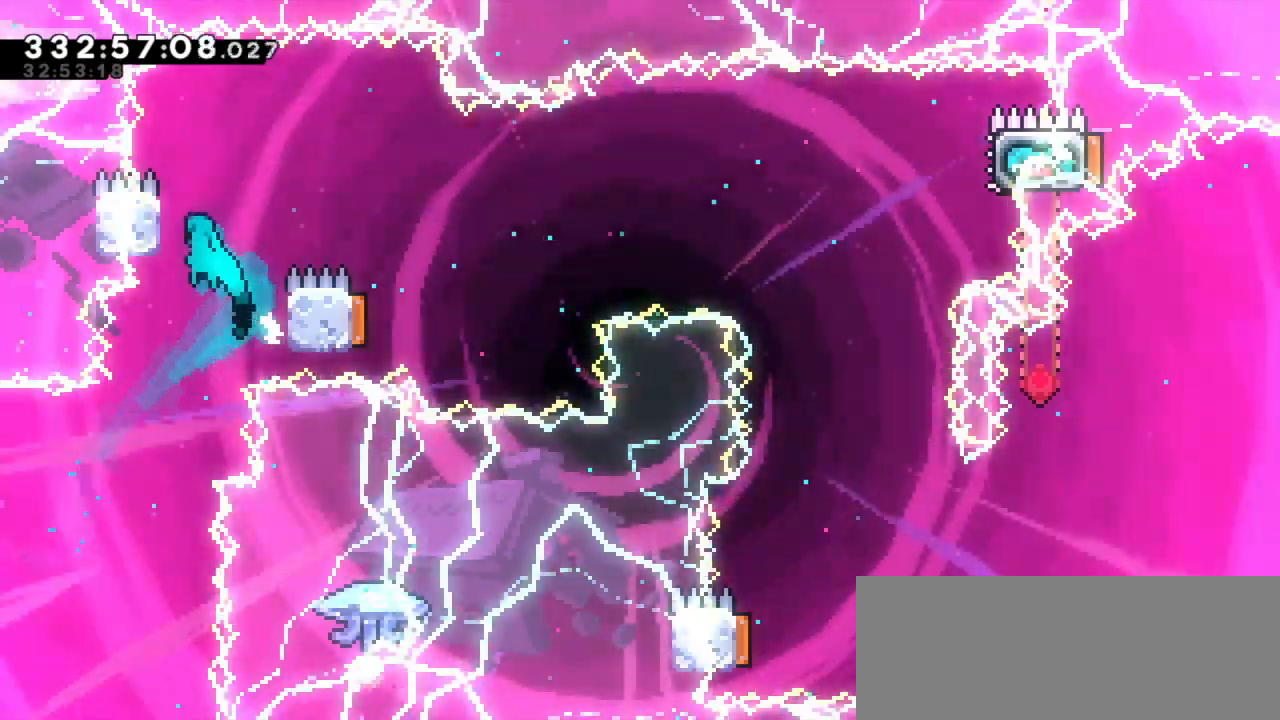
{"keys": ["jump2", "right"], "events": [[16, "jump2", "up"], [33, "right", "down"], [66, "jump2", "down"], [83, "left", "up"]]}
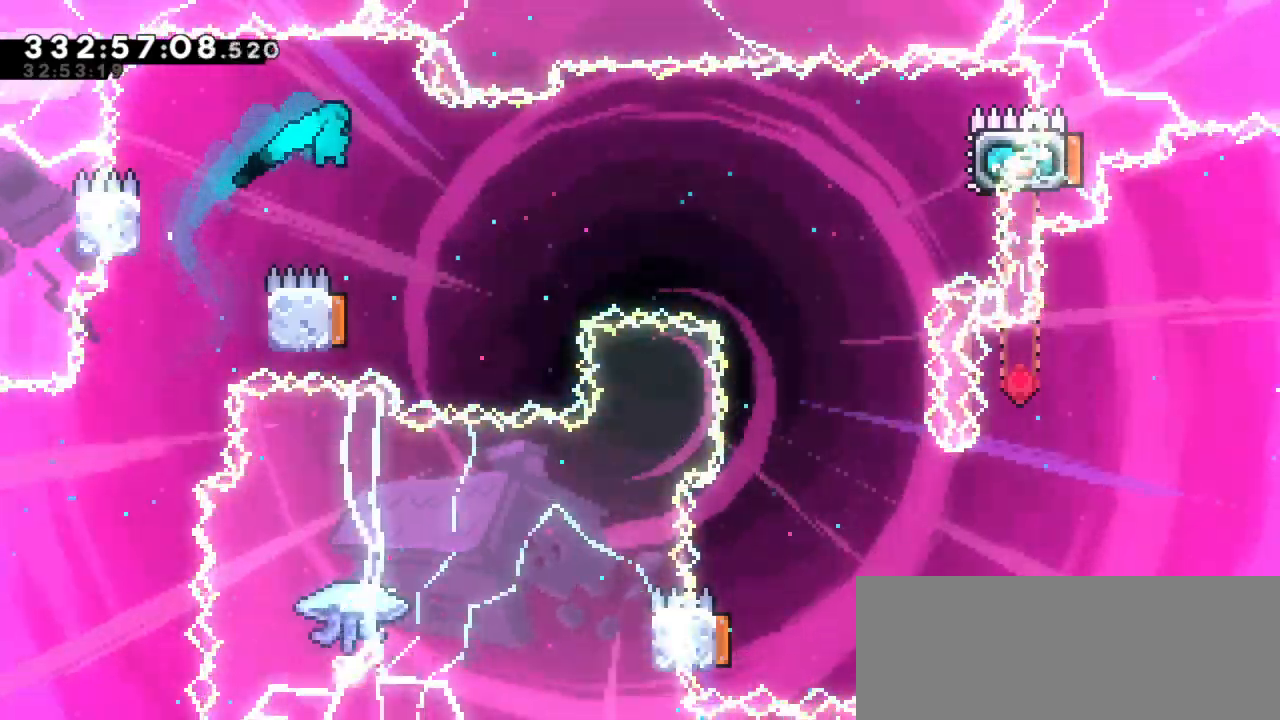
{"keys": ["right"]}
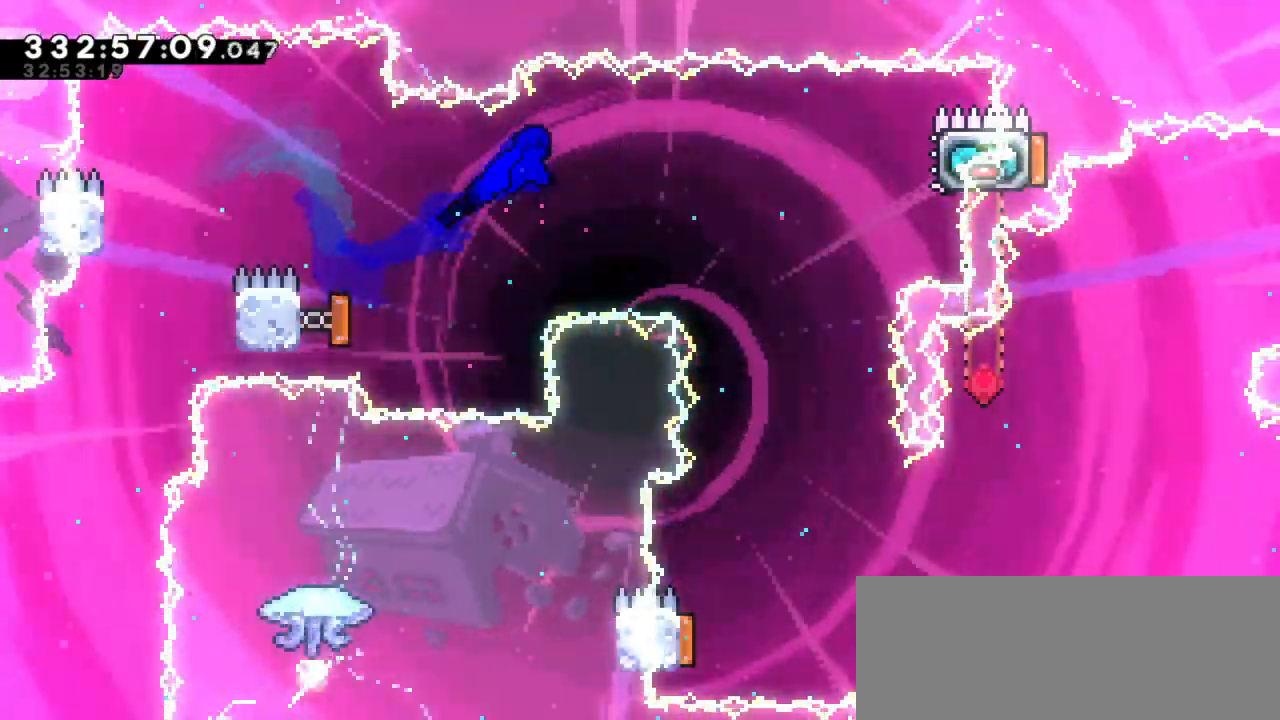
{"keys": ["dash", "right", "up"], "events": [[466, "up", "down"], [483, "dash", "down"]]}
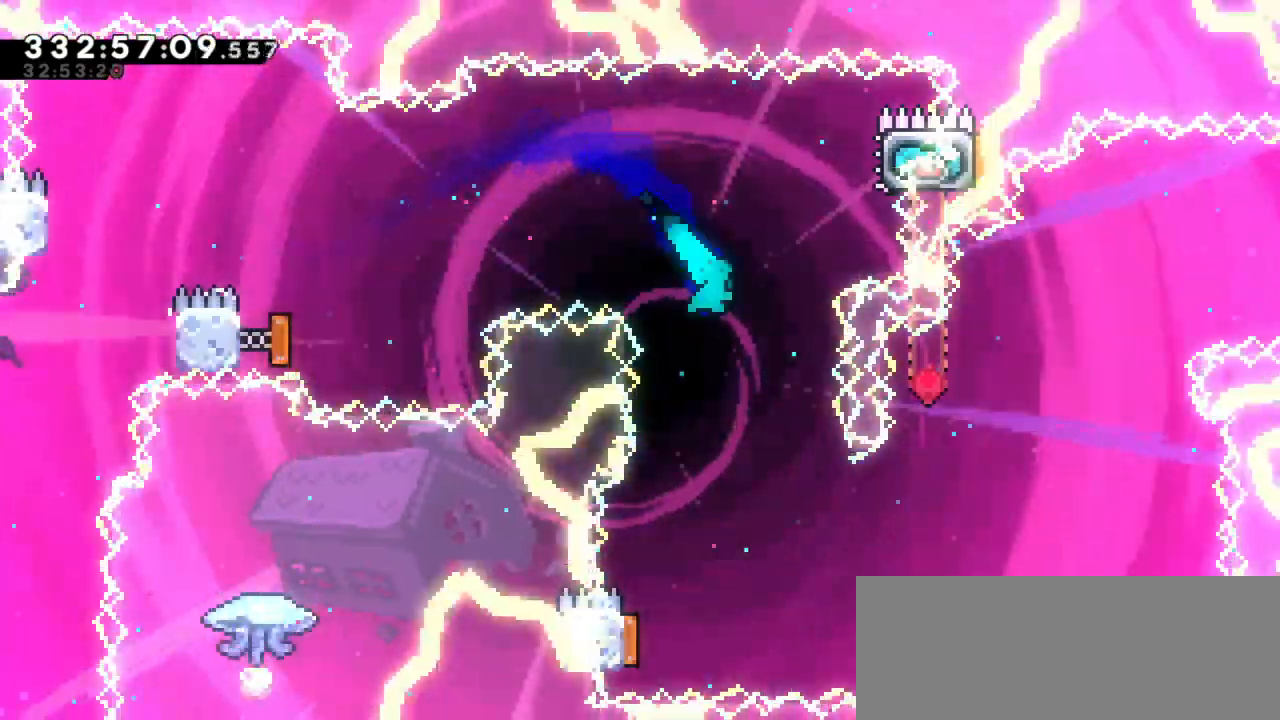
{"keys": [], "events": [[150, "up", "up"], [216, "dash", "up"], [333, "right", "up"], [383, "grab", "down"], [483, "grab", "up"]]}
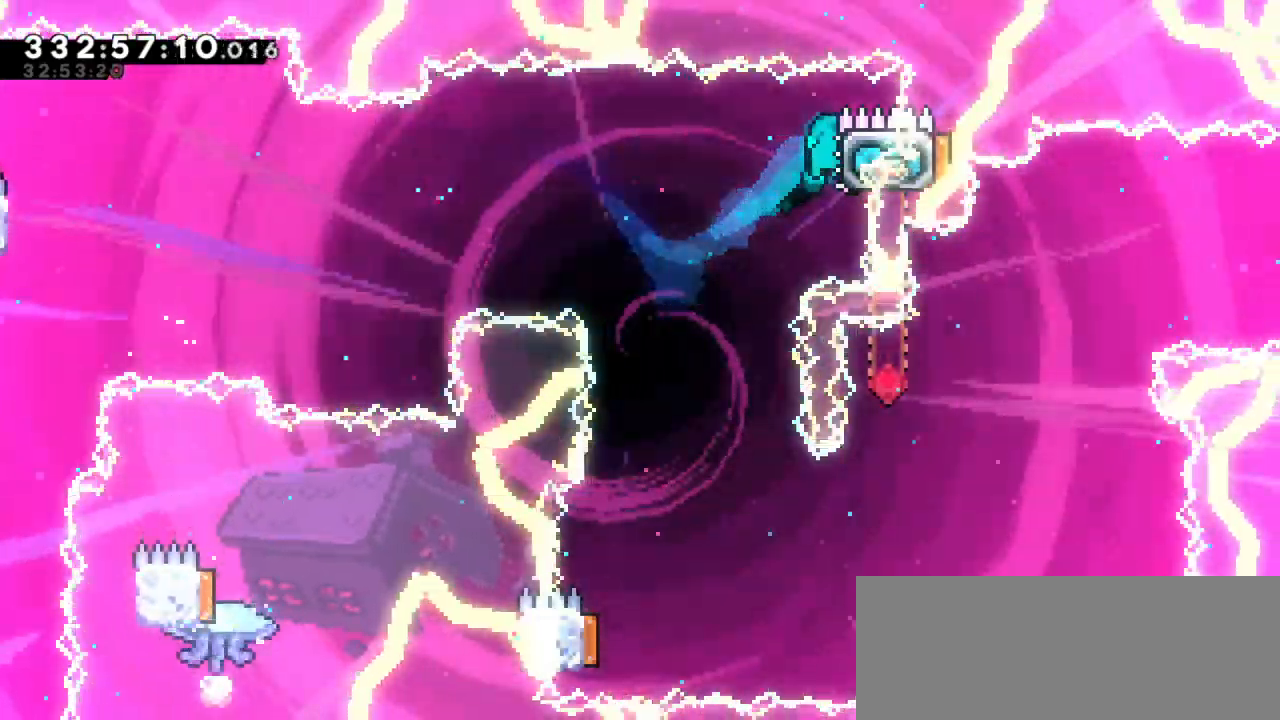
{"keys": [], "events": [[66, "left", "down"], [416, "left", "up"]]}
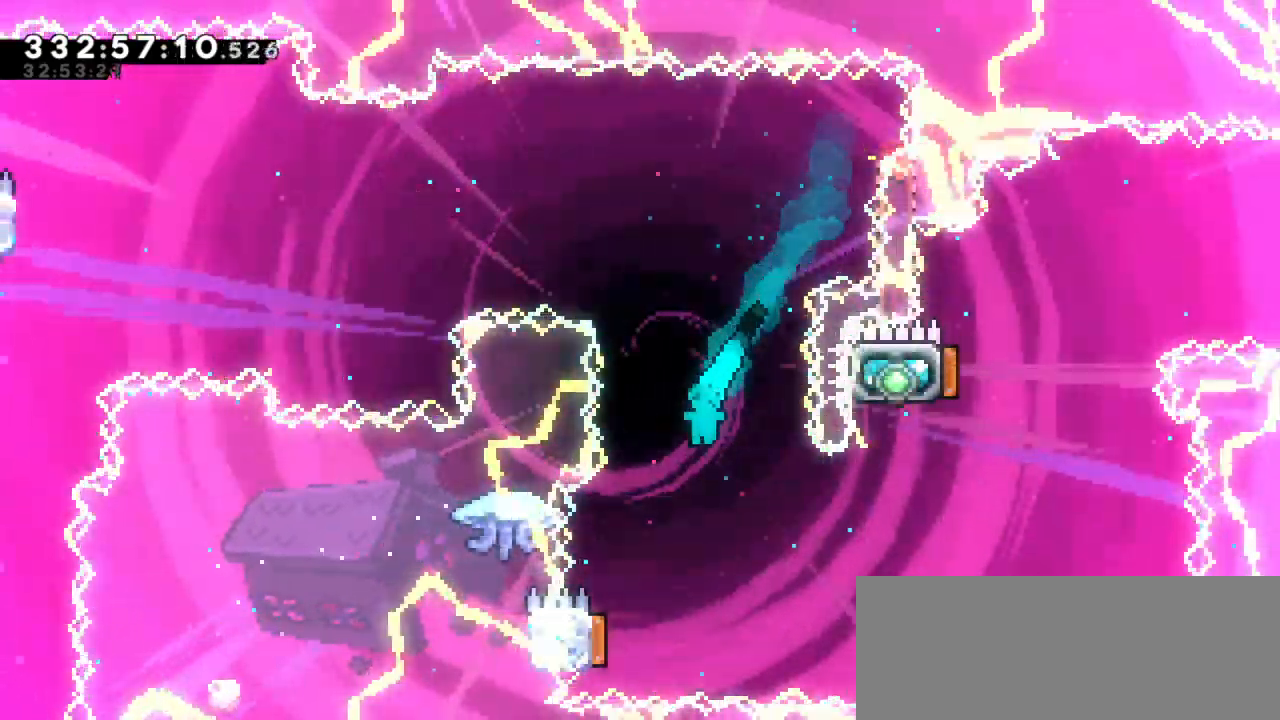
{"keys": ["grab", "right"], "events": [[50, "left", "down"], [333, "right", "down"], [350, "grab", "down"], [366, "left", "up"]]}
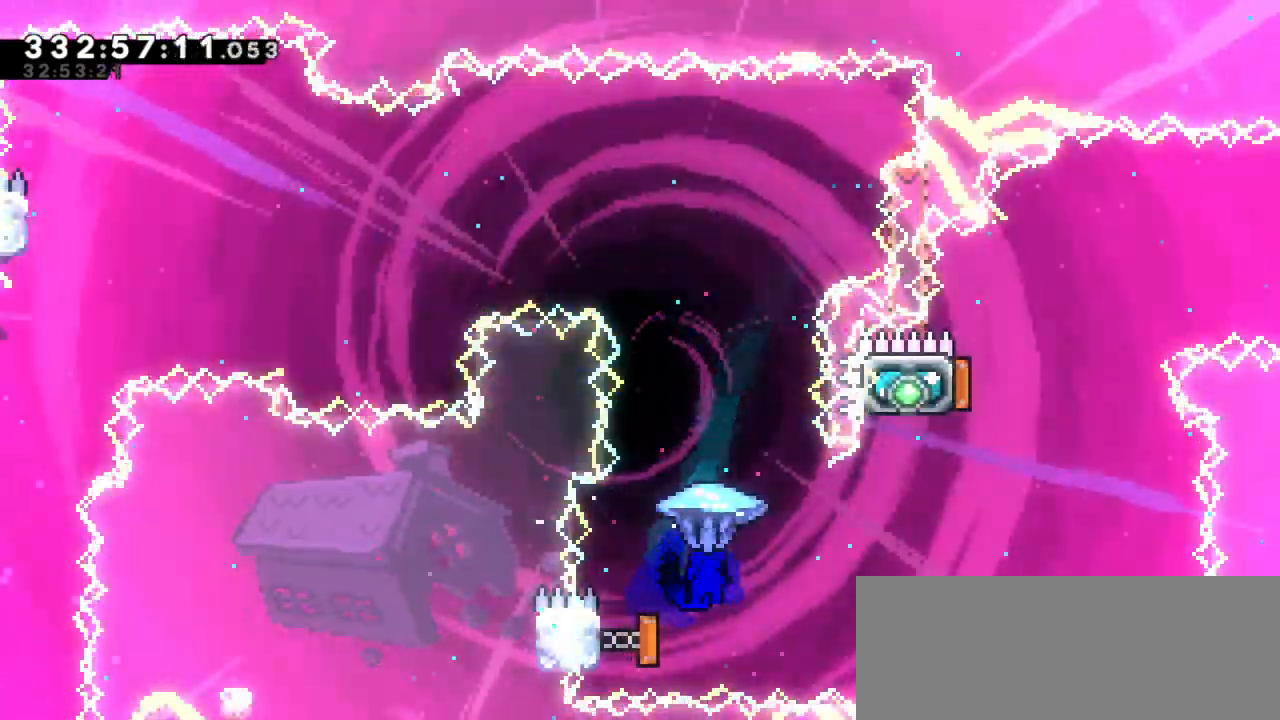
{"keys": ["grab", "left"], "events": [[166, "left", "down"], [200, "right", "up"]]}
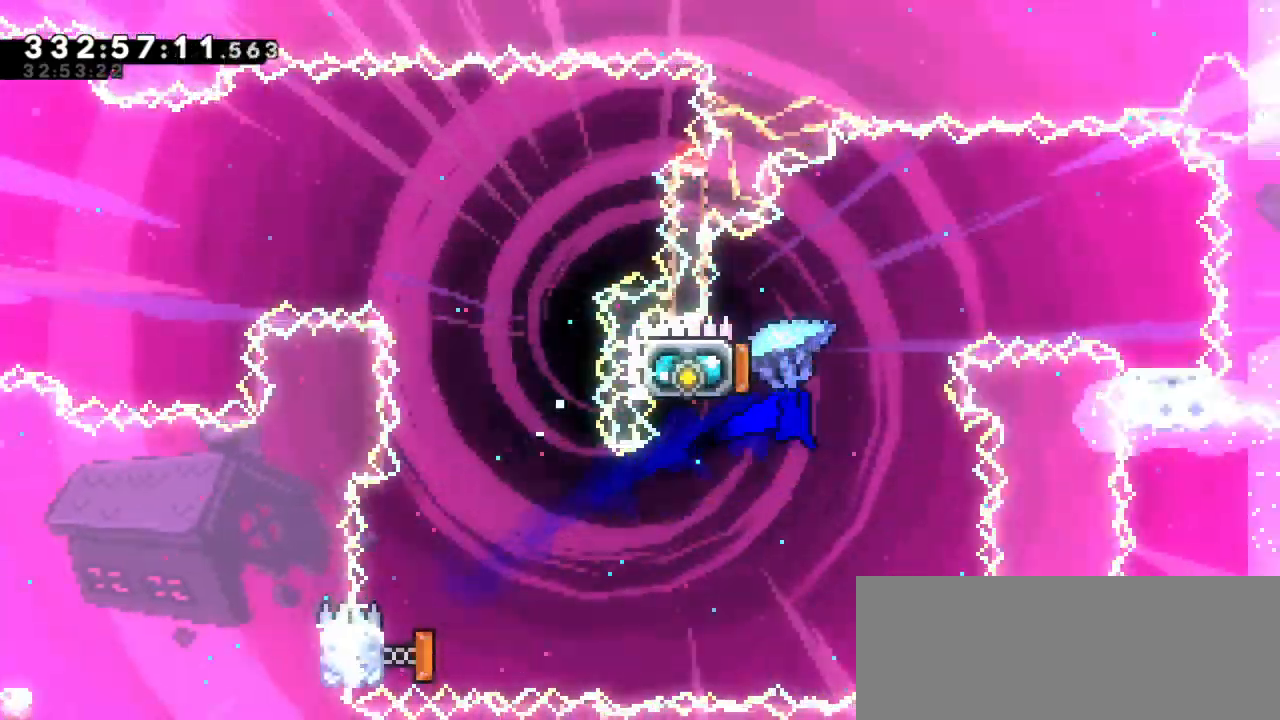
{"keys": ["right"], "events": [[66, "grab", "up"], [66, "left", "up"], [133, "left", "down"], [150, "dash", "down"], [166, "up", "down"], [333, "dash", "up"], [383, "right", "down"], [400, "up", "up"], [416, "left", "up"]]}
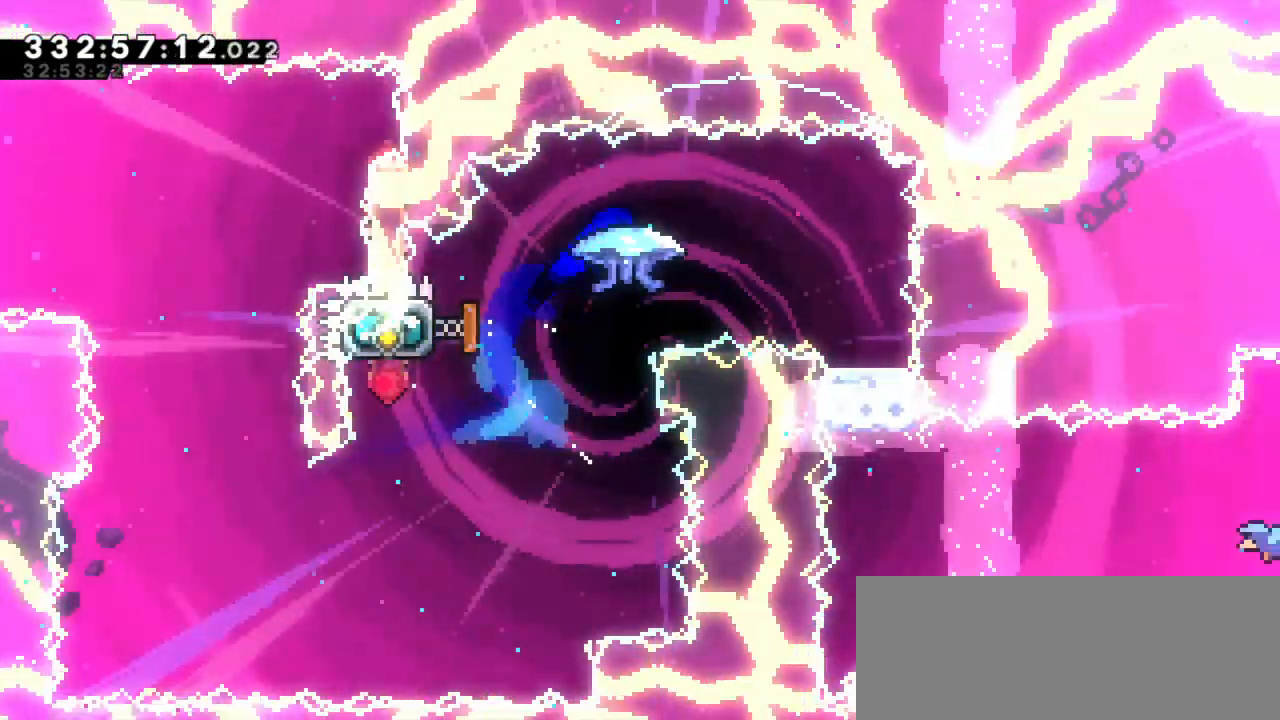
{"keys": []}
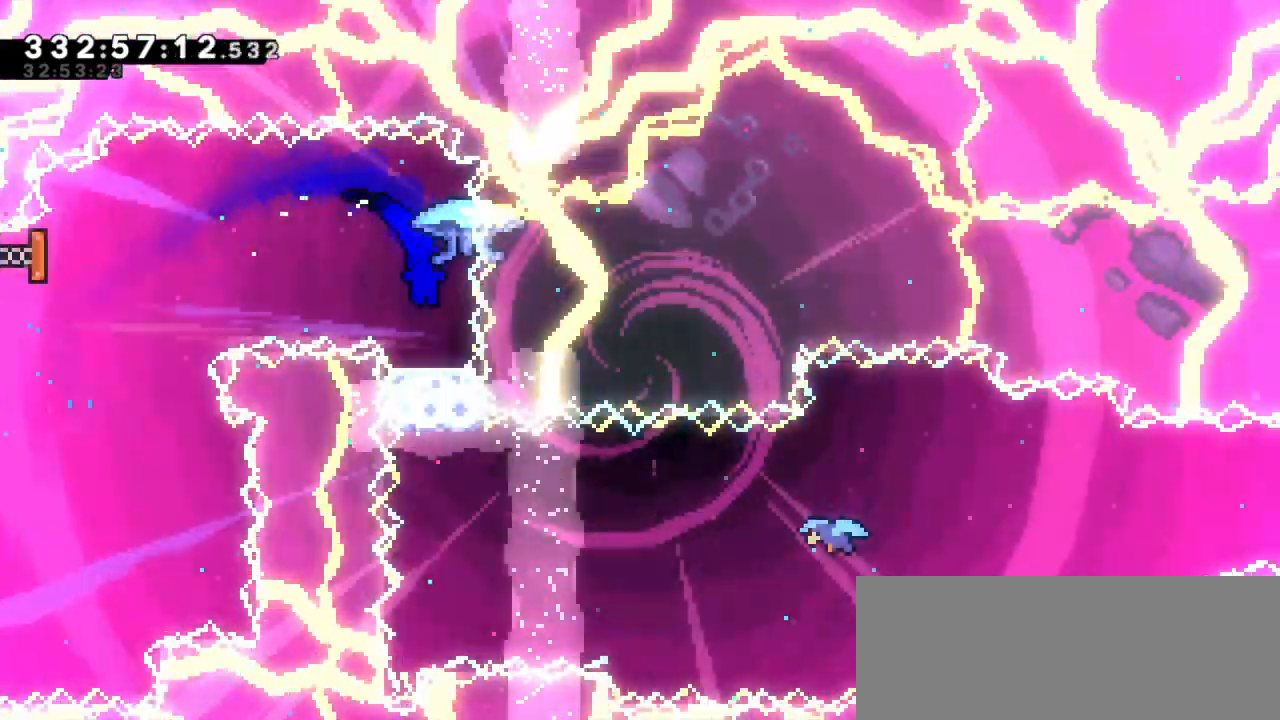
{"keys": []}
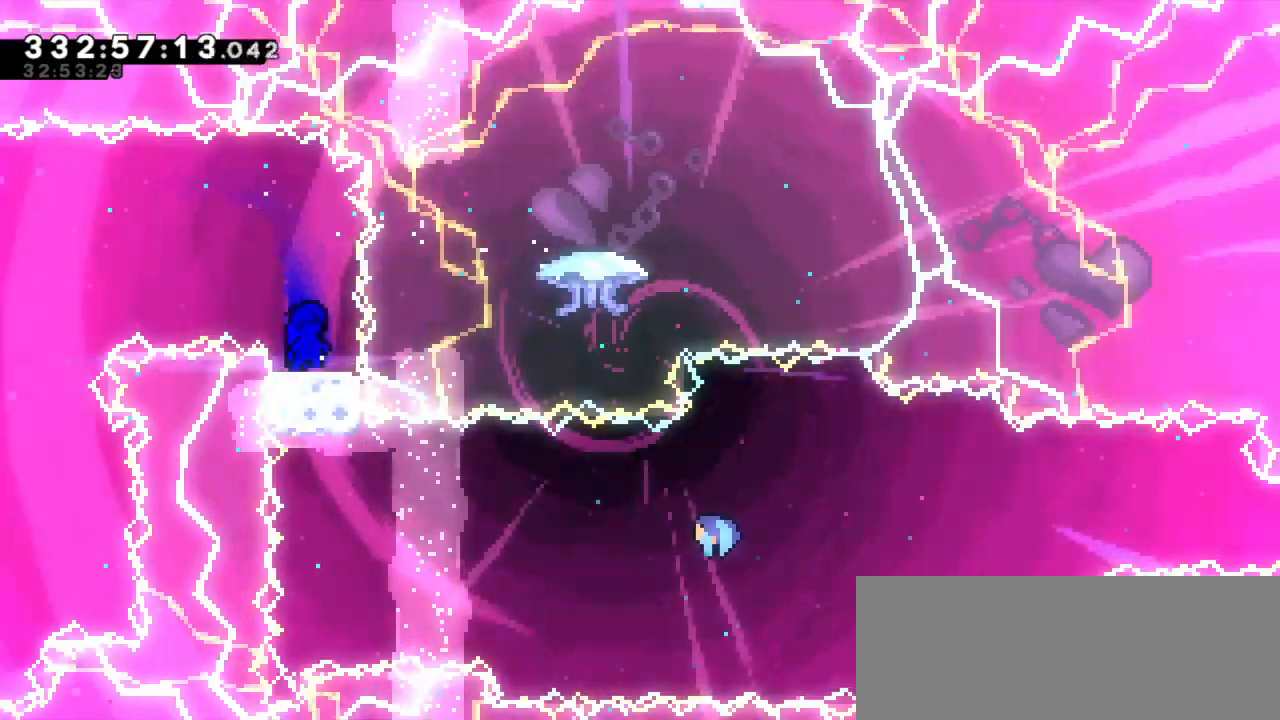
{"keys": [], "events": []}